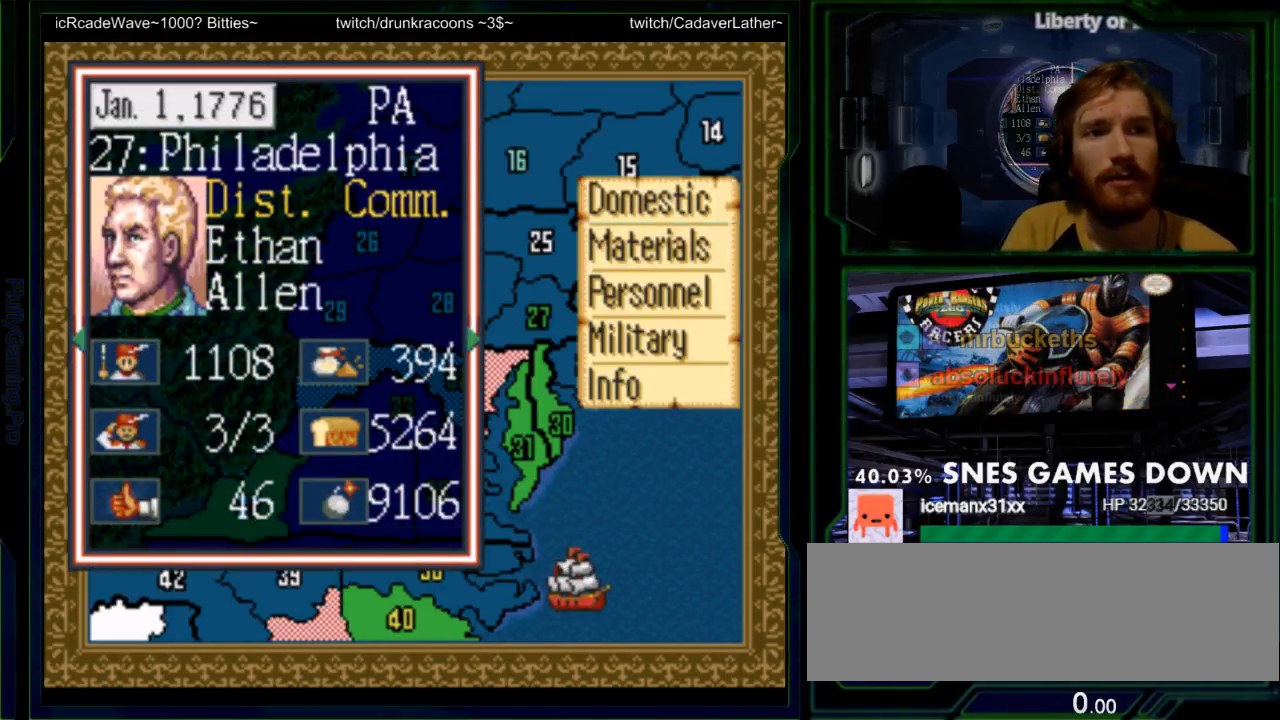
Gameplay with a controller (Nintendo layout); each line is a JSON object with the inputs held at the frame after it. "events" lists button and stick changes between this image and that frame as [ms after this image, input, new state], when the widget could be followed in between. Not read: L3 R3.
{"buttons": [], "events": [[17, "DPAD_DOWN", "up"], [117, "DPAD_DOWN", "down"], [150, "DPAD_DOWN", "up"], [367, "DPAD_UP", "down"], [500, "DPAD_UP", "up"]]}
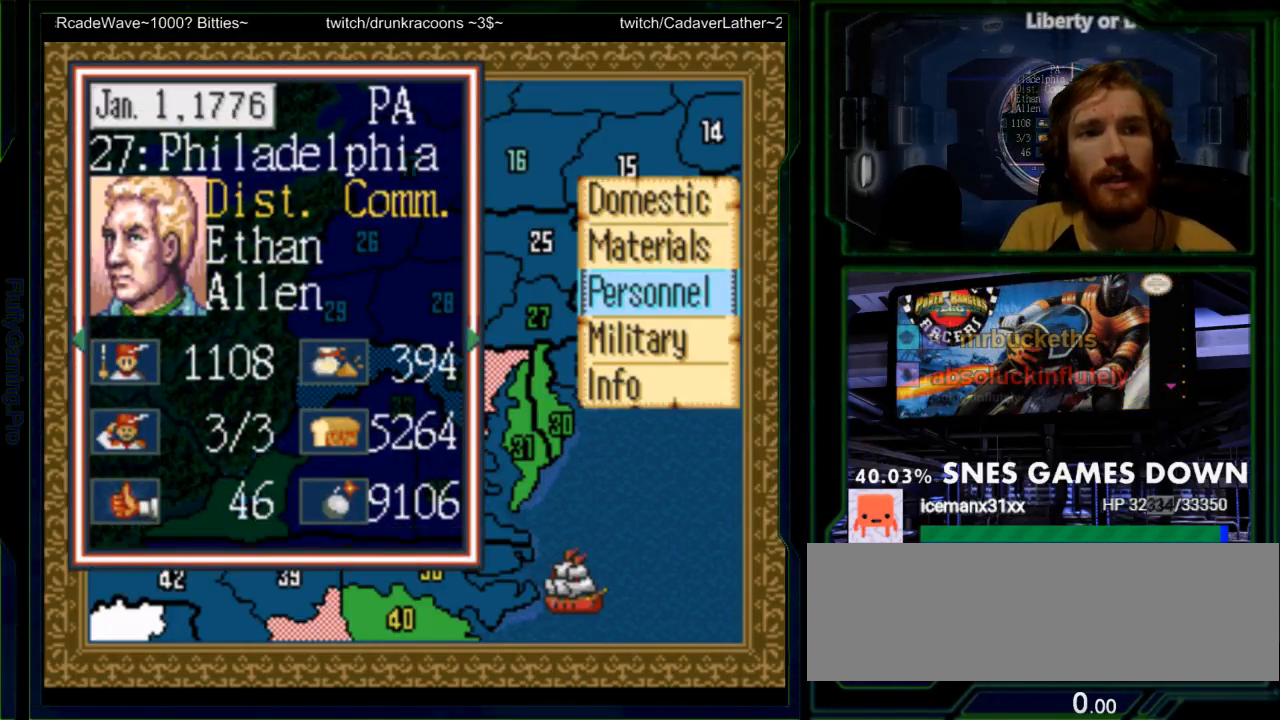
{"buttons": [], "events": [[100, "A", "down"], [233, "A", "up"]]}
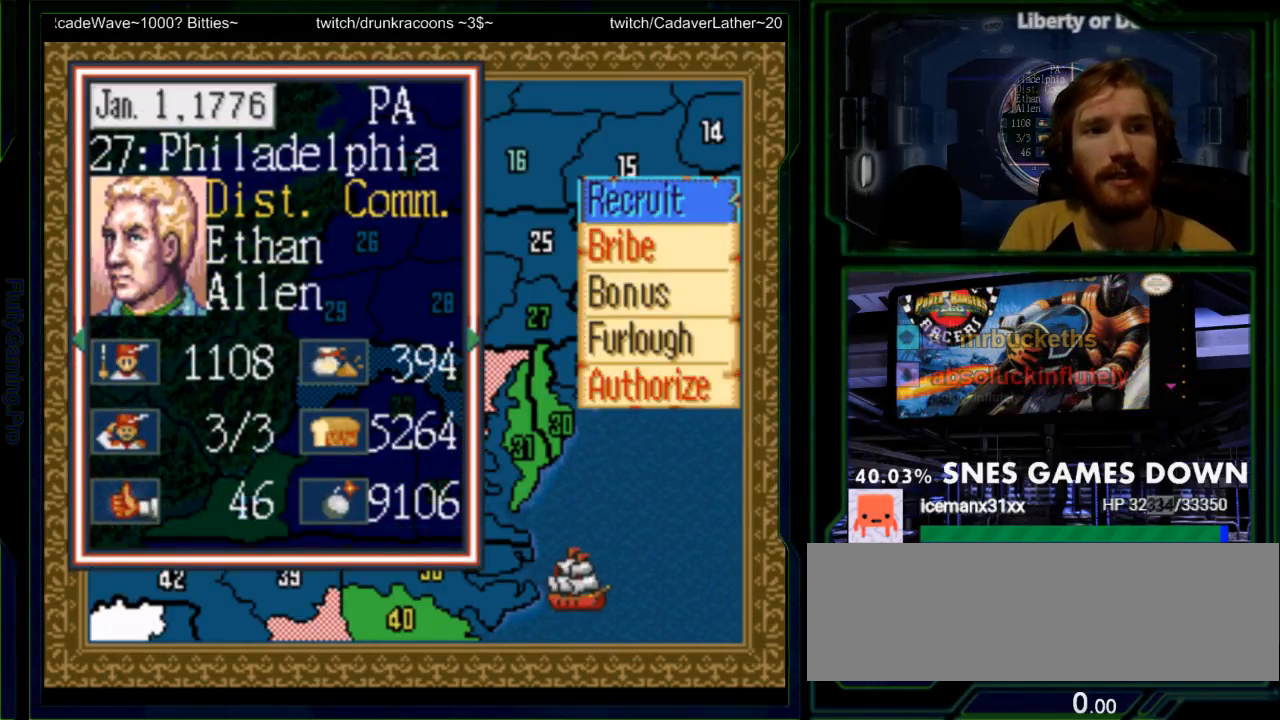
{"buttons": ["DPAD_DOWN"], "events": [[233, "DPAD_DOWN", "down"], [317, "DPAD_DOWN", "up"], [417, "DPAD_DOWN", "down"]]}
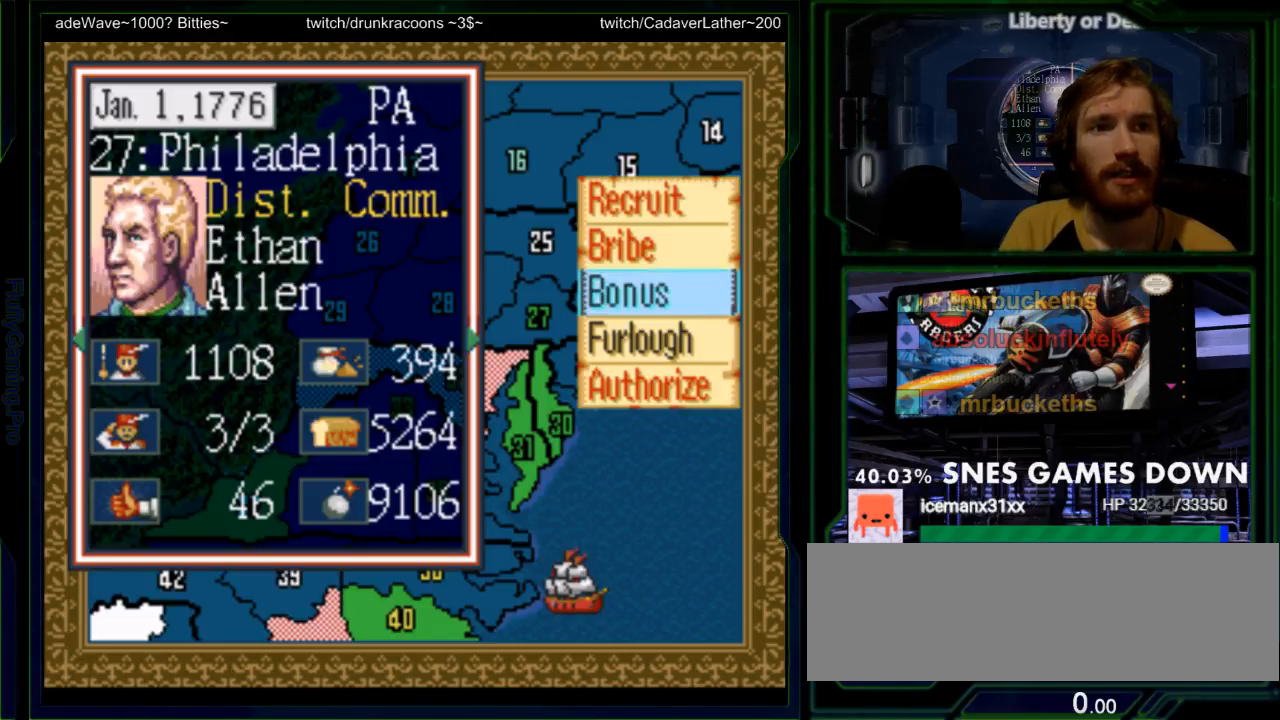
{"buttons": [], "events": [[17, "DPAD_DOWN", "up"], [117, "DPAD_DOWN", "down"], [167, "DPAD_DOWN", "up"], [333, "DPAD_UP", "down"], [400, "DPAD_UP", "up"]]}
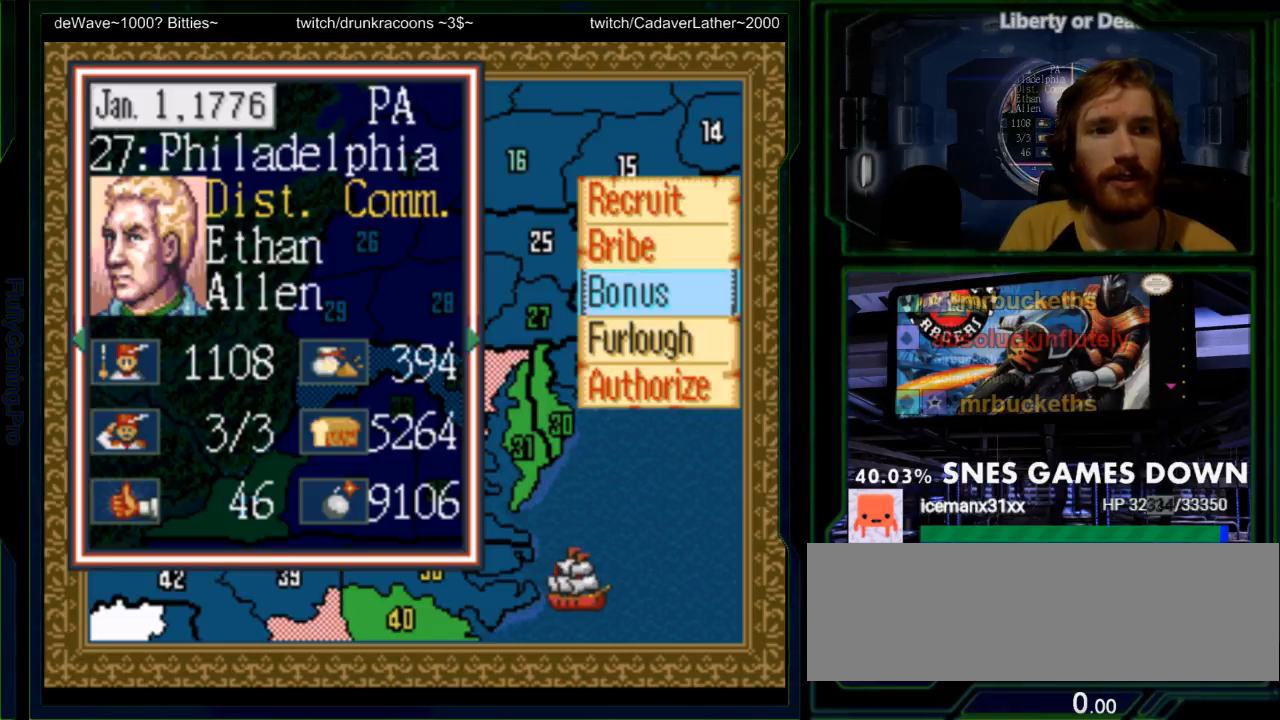
{"buttons": []}
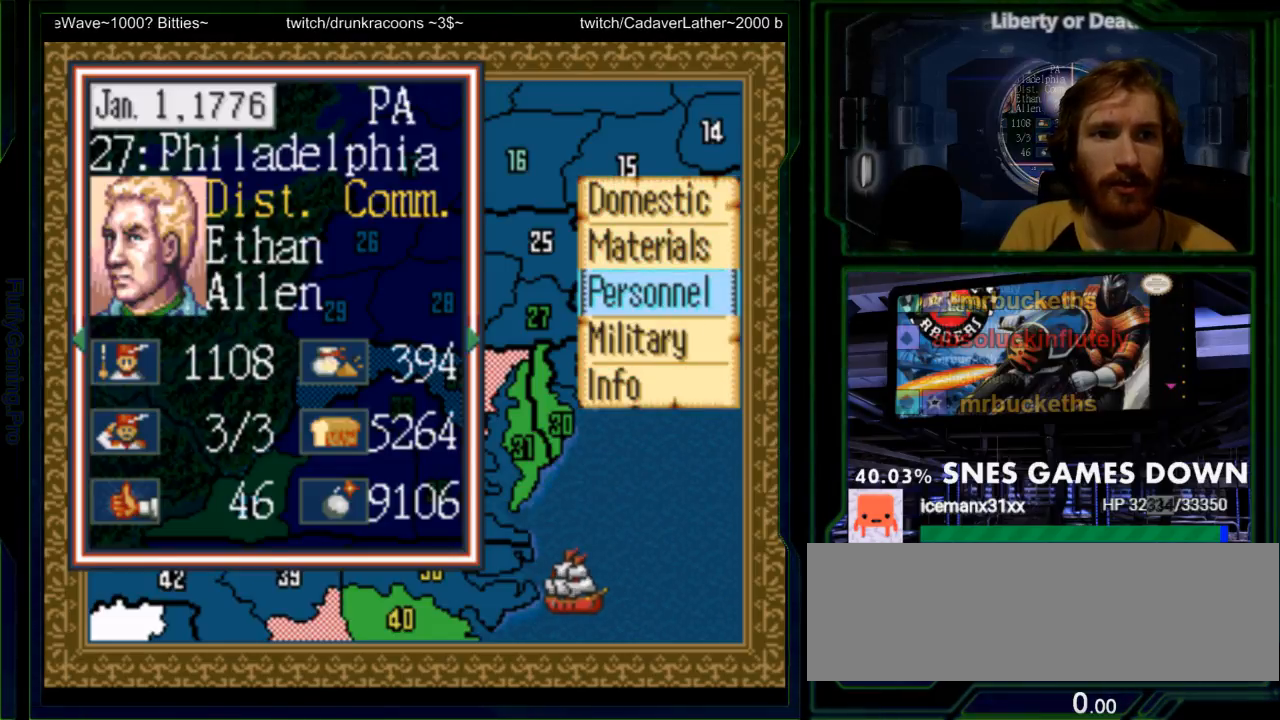
{"buttons": ["A"], "events": [[133, "DPAD_UP", "down"], [267, "DPAD_UP", "up"], [483, "A", "down"]]}
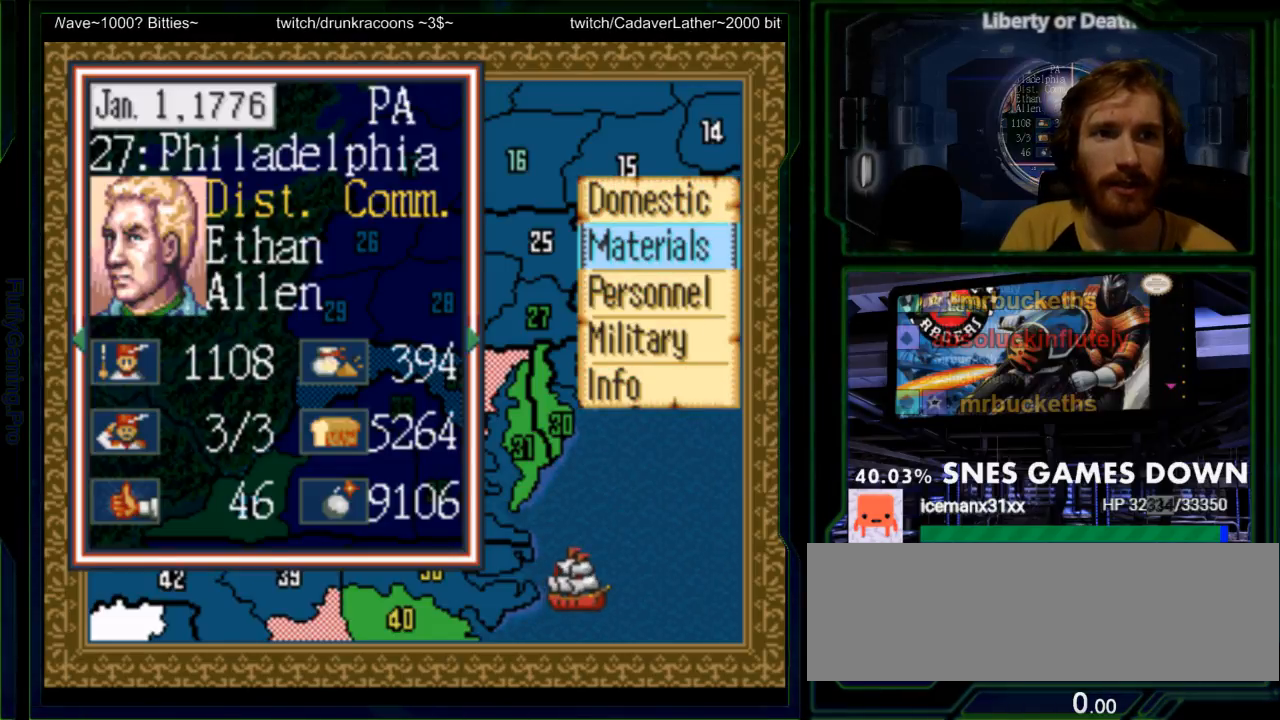
{"buttons": [], "events": [[150, "A", "up"]]}
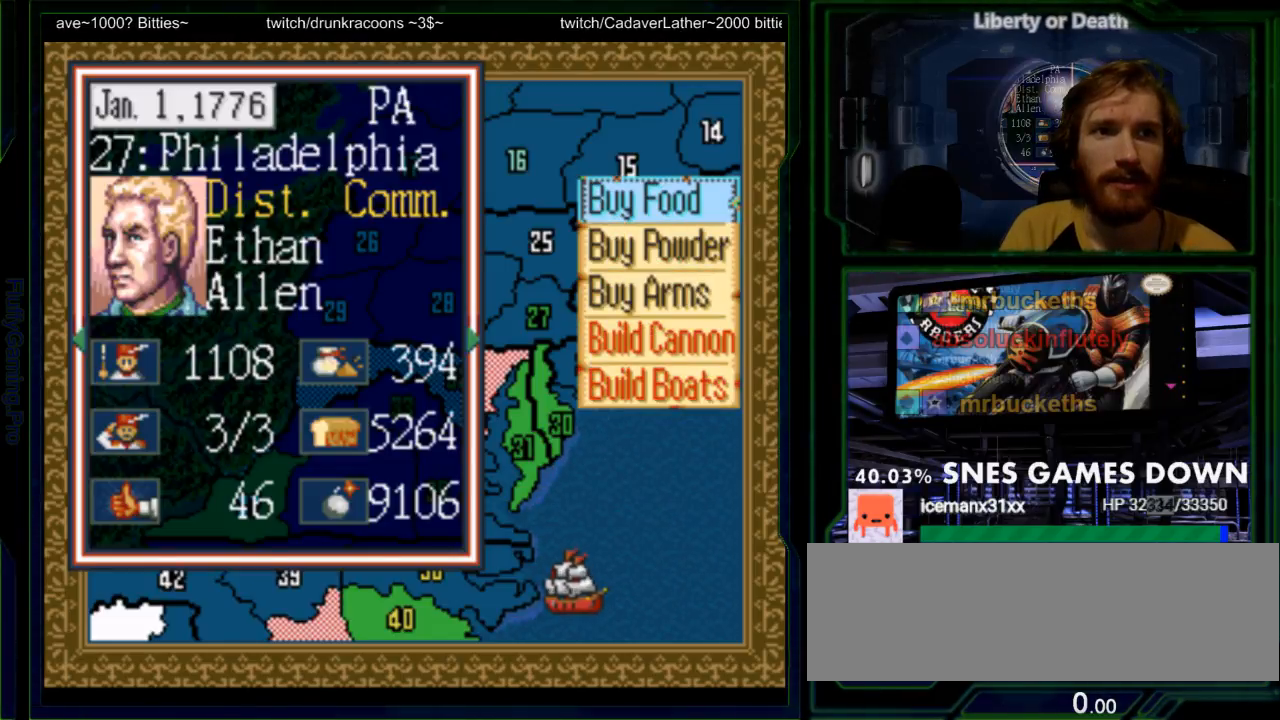
{"buttons": ["DPAD_DOWN"]}
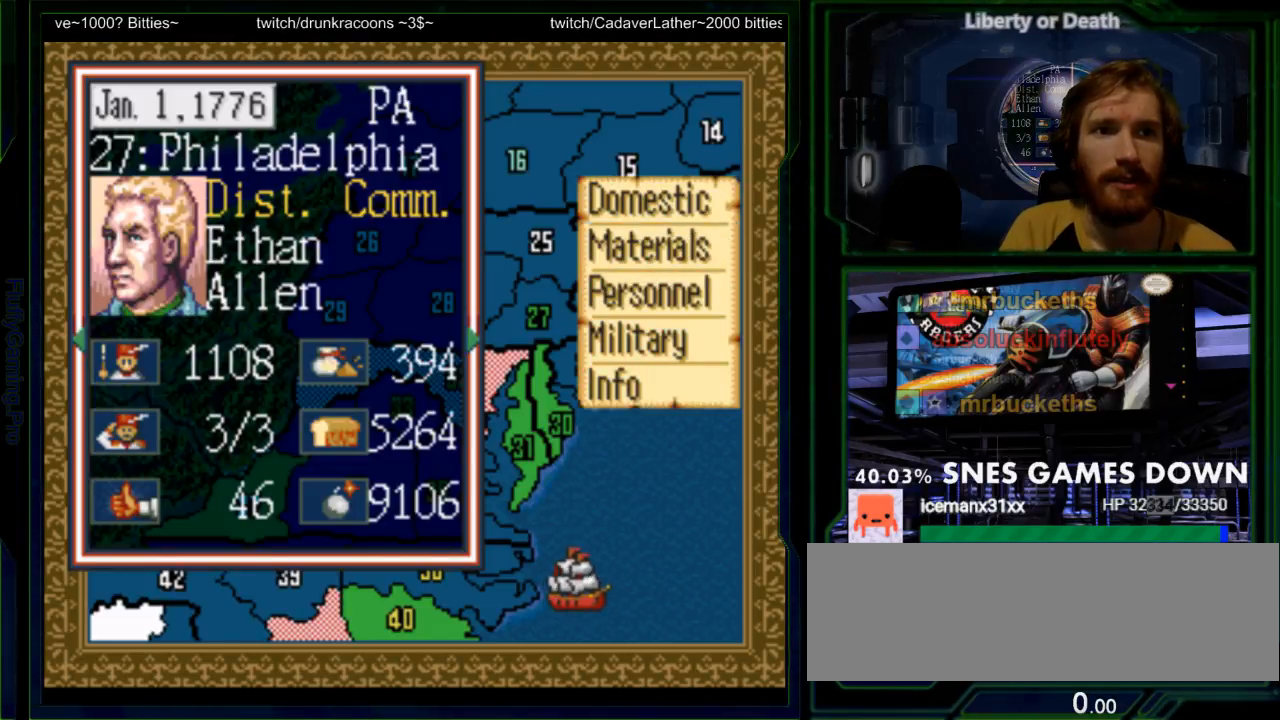
{"buttons": [], "events": [[50, "DPAD_DOWN", "up"], [133, "DPAD_DOWN", "down"], [200, "DPAD_DOWN", "up"], [333, "A", "down"], [467, "A", "up"]]}
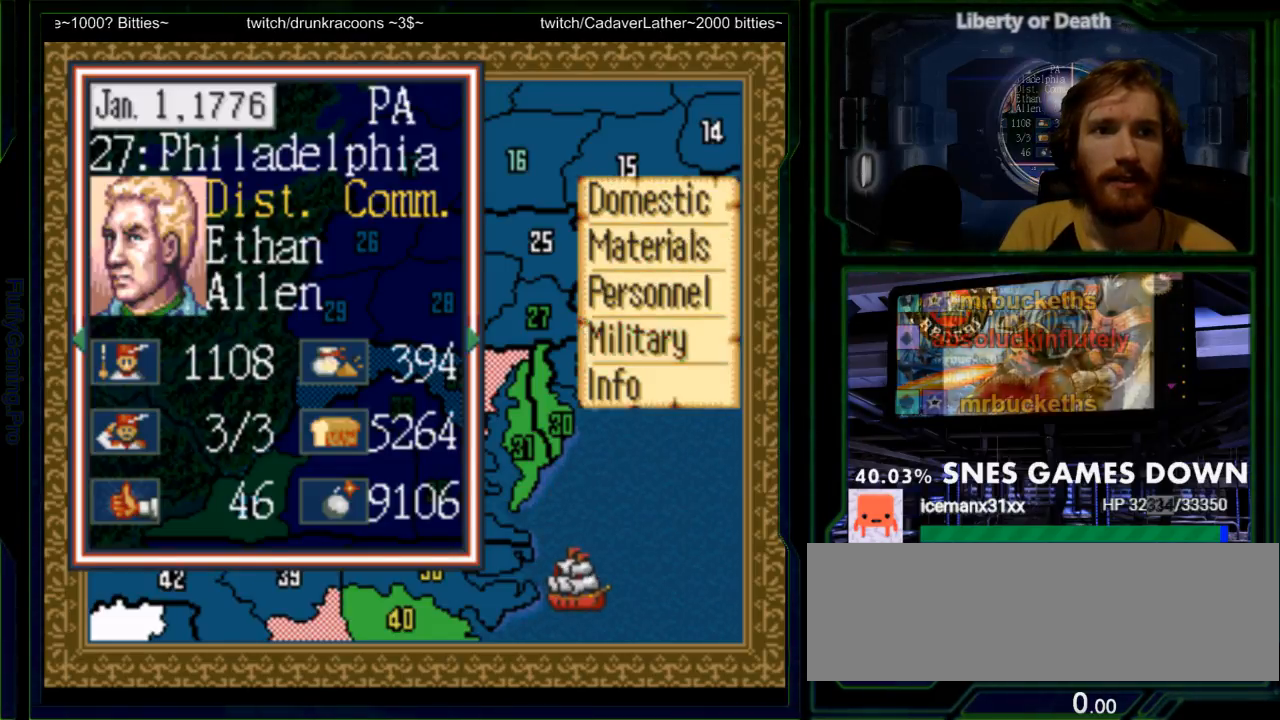
{"buttons": [], "events": []}
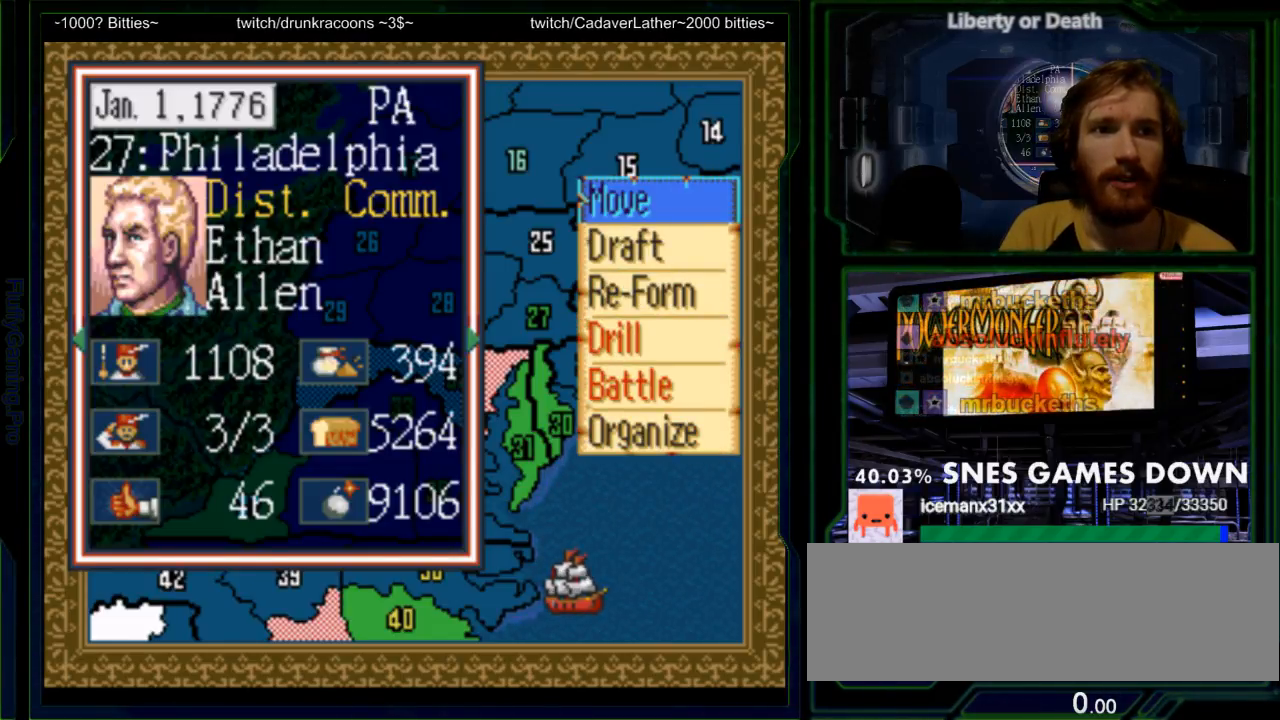
{"buttons": [], "events": [[333, "DPAD_DOWN", "down"], [417, "DPAD_DOWN", "up"]]}
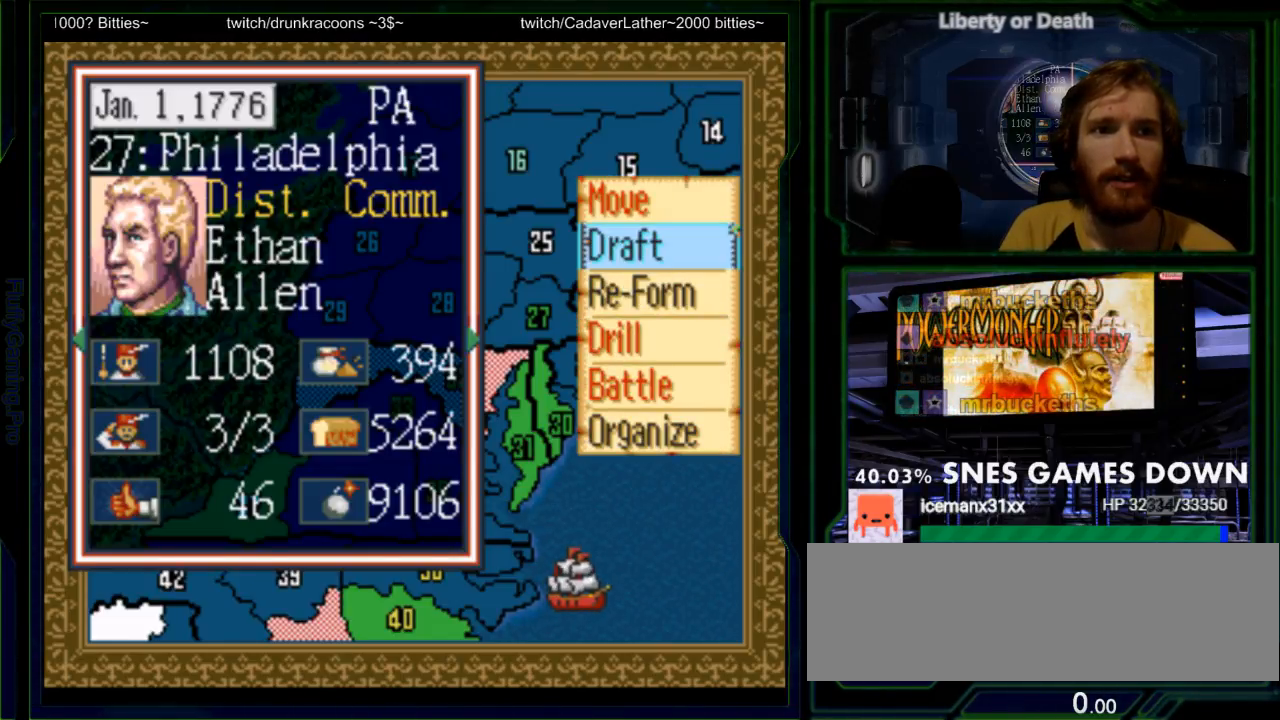
{"buttons": [], "events": []}
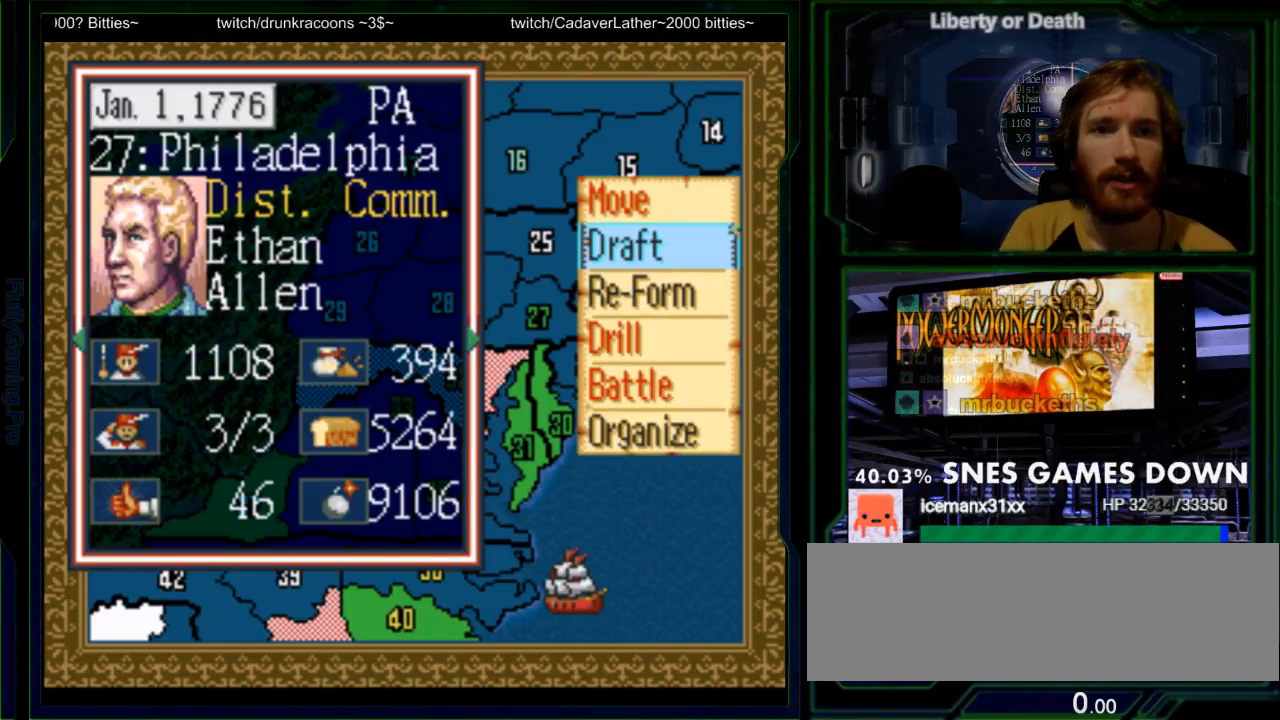
{"buttons": [], "events": [[250, "A", "down"], [417, "A", "up"]]}
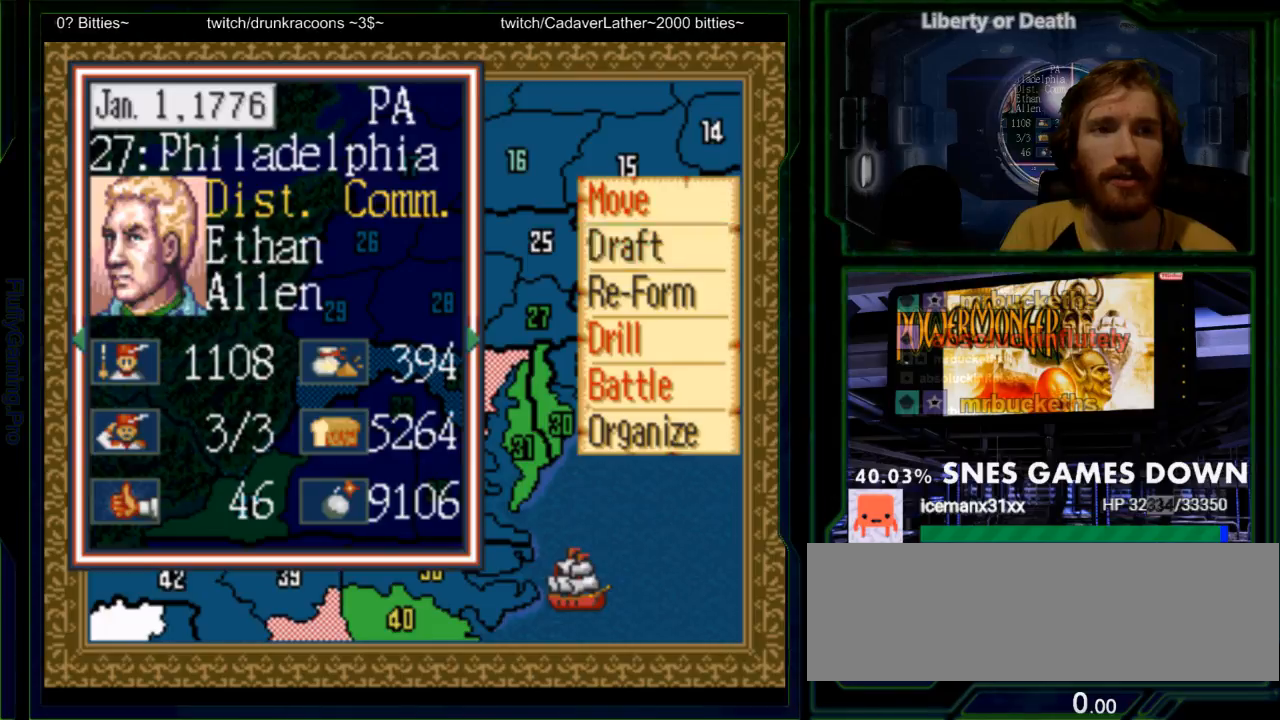
{"buttons": [], "events": []}